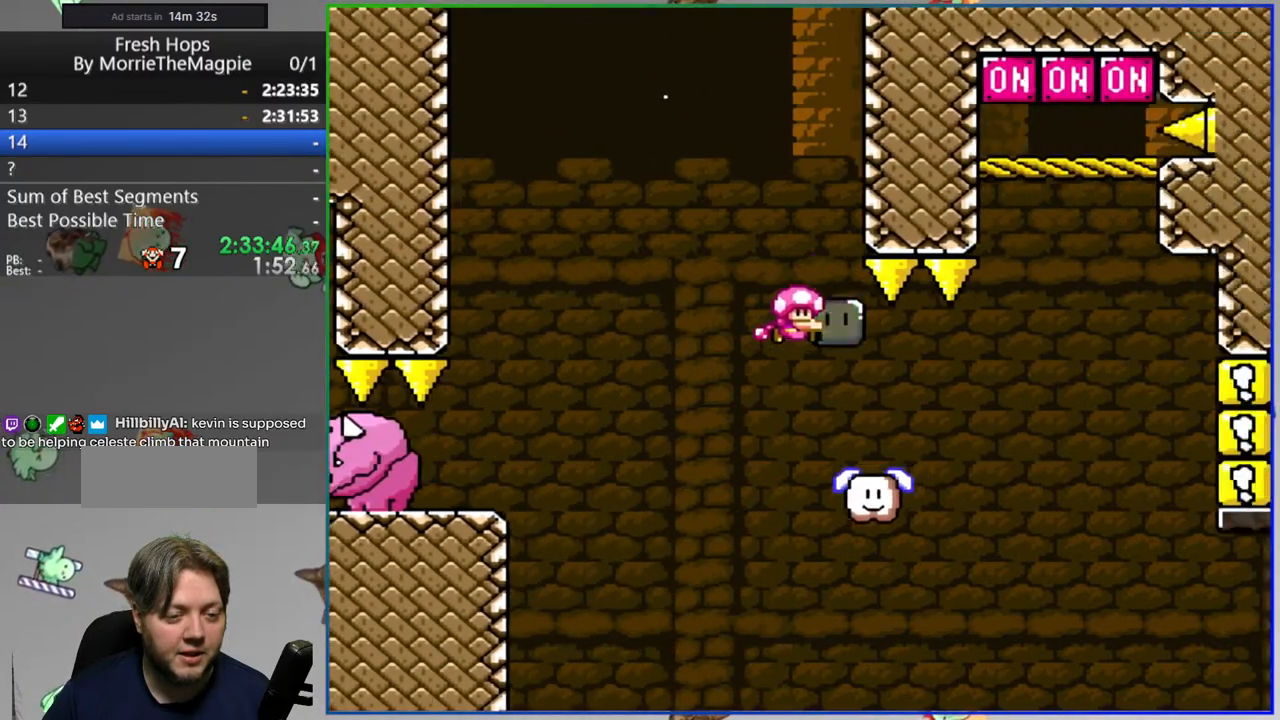
Gameplay with a controller (Nintendo layout); each line is a JSON object with the inputs held at the frame after it (dt_ms = milliseconds from this image to that frame). "events" lists button and stick changes between this image and that frame as [ms after this image, input, new state], when the widget could be followed in between. Not read: DPAD_LEFT L3 R3 START.
{"dt_ms": 500, "buttons": ["B", "Y", "DPAD_UP", "DPAD_RIGHT"], "events": [[250, "DPAD_RIGHT", "down"], [400, "B", "down"], [417, "DPAD_UP", "down"]]}
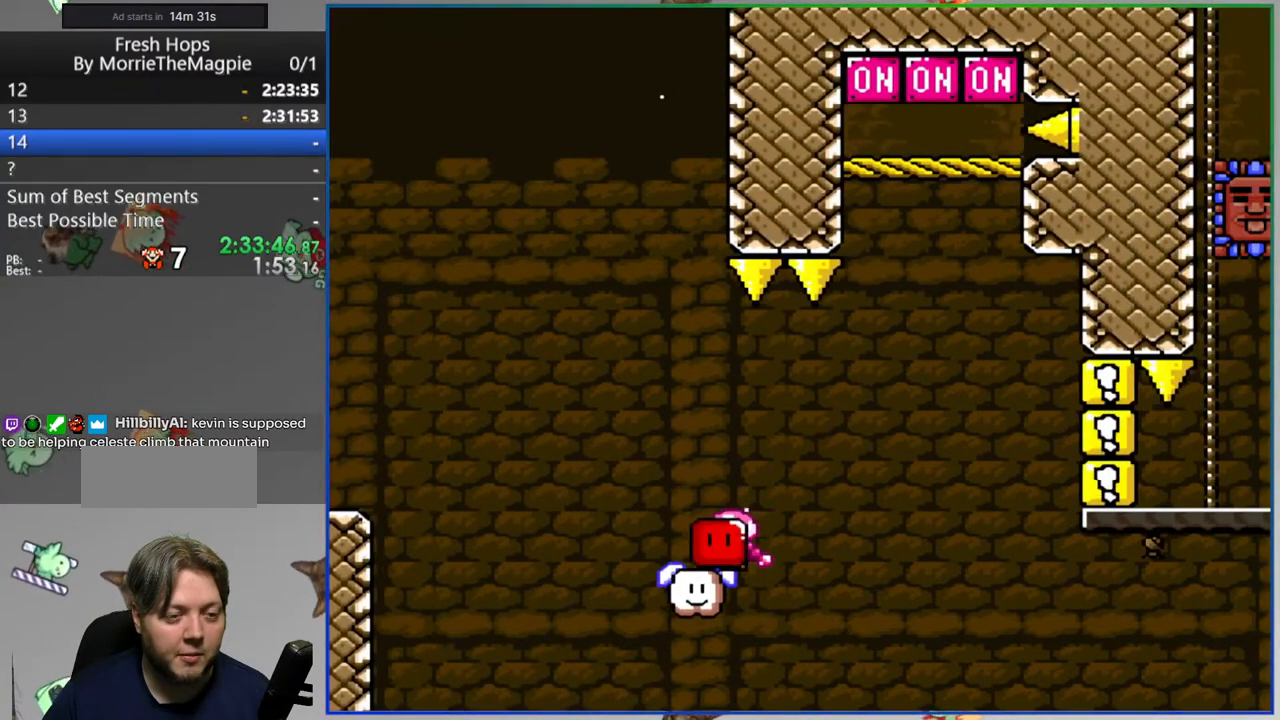
{"dt_ms": 500, "buttons": ["B", "Y", "DPAD_RIGHT"], "events": [[217, "Y", "up"], [333, "Y", "down"], [383, "DPAD_UP", "up"]]}
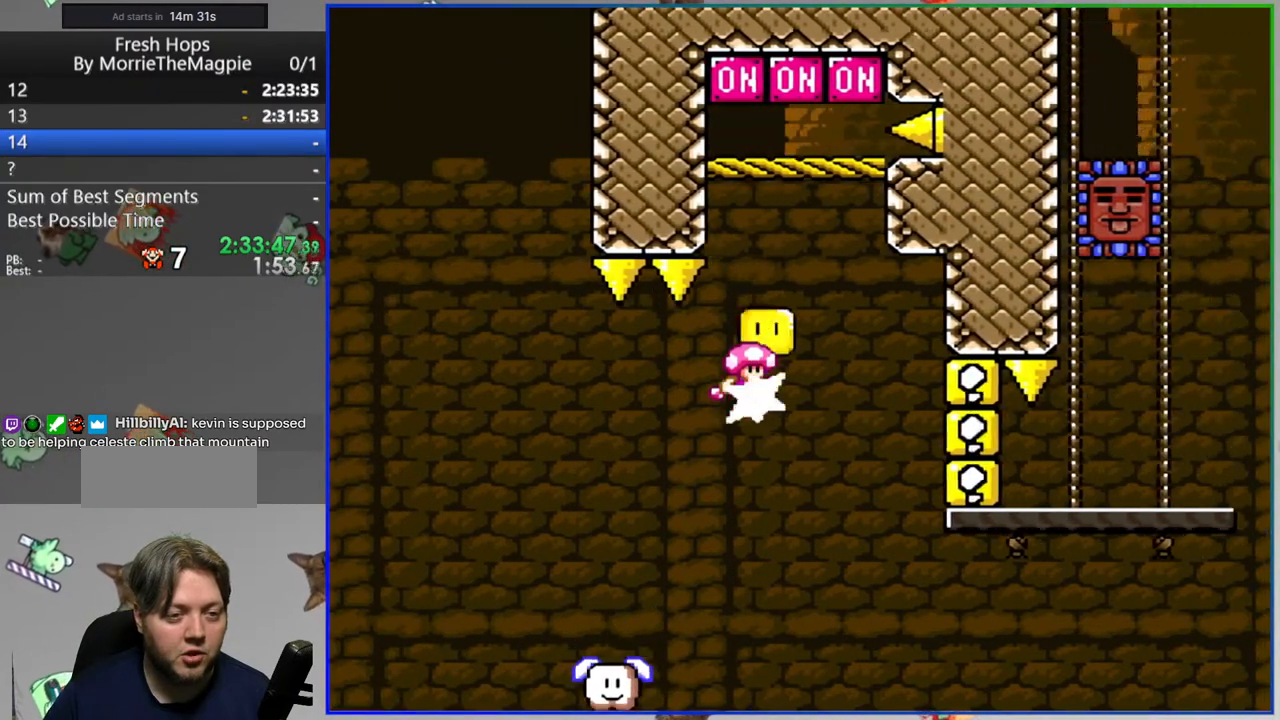
{"dt_ms": 500, "buttons": ["Y", "DPAD_RIGHT"], "events": [[217, "B", "up"]]}
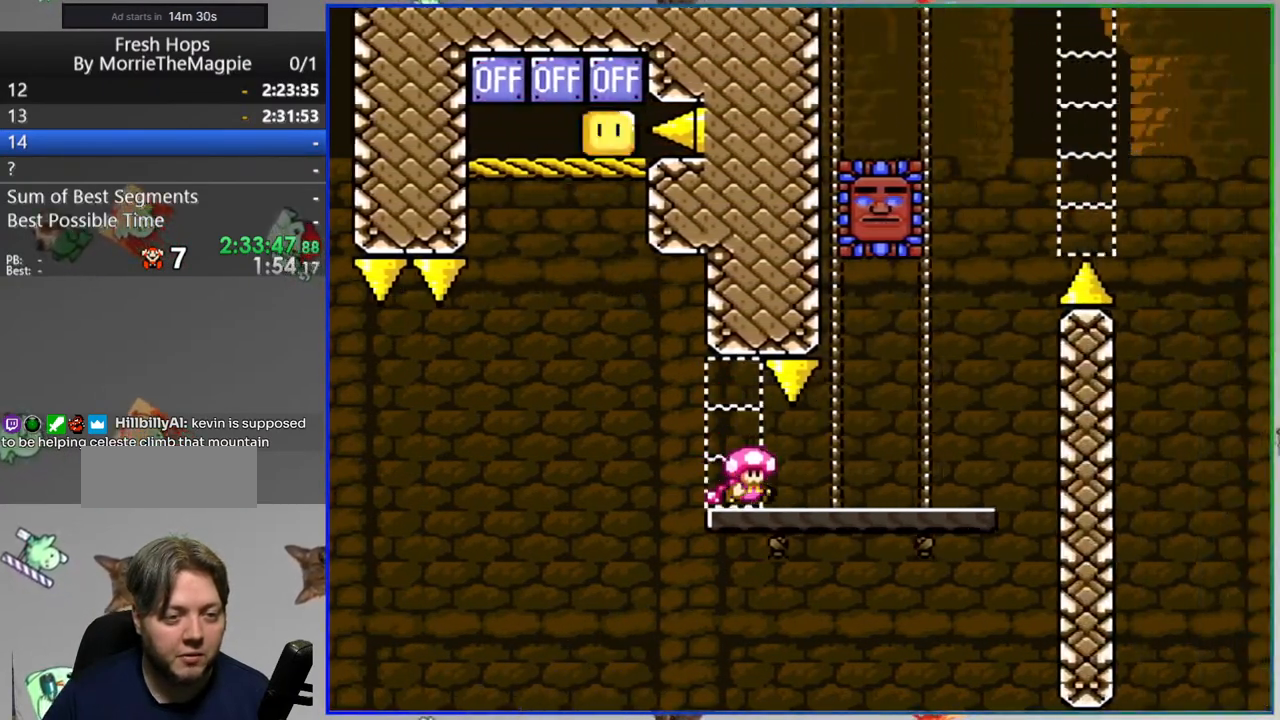
{"dt_ms": 500, "buttons": ["Y"], "events": [[150, "A", "down"], [167, "DPAD_RIGHT", "up"], [483, "A", "up"]]}
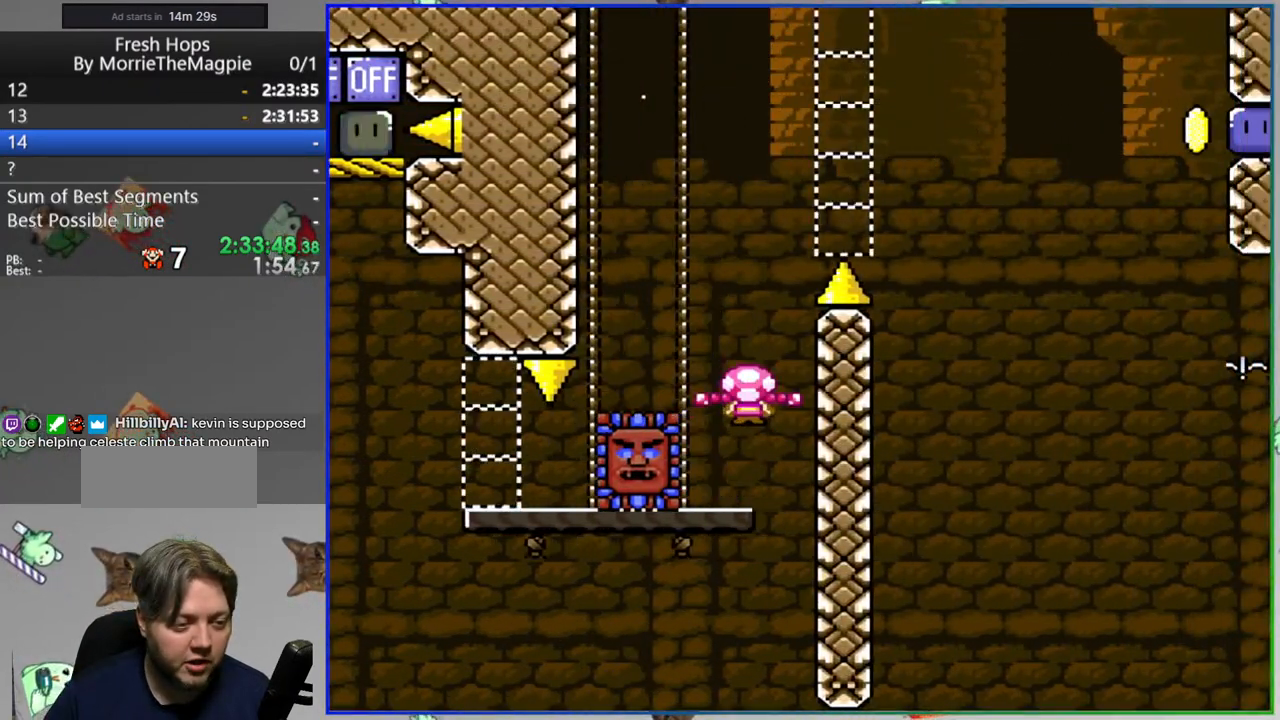
{"dt_ms": 500, "buttons": ["A", "Y", "DPAD_RIGHT"], "events": [[150, "A", "down"], [167, "DPAD_RIGHT", "down"]]}
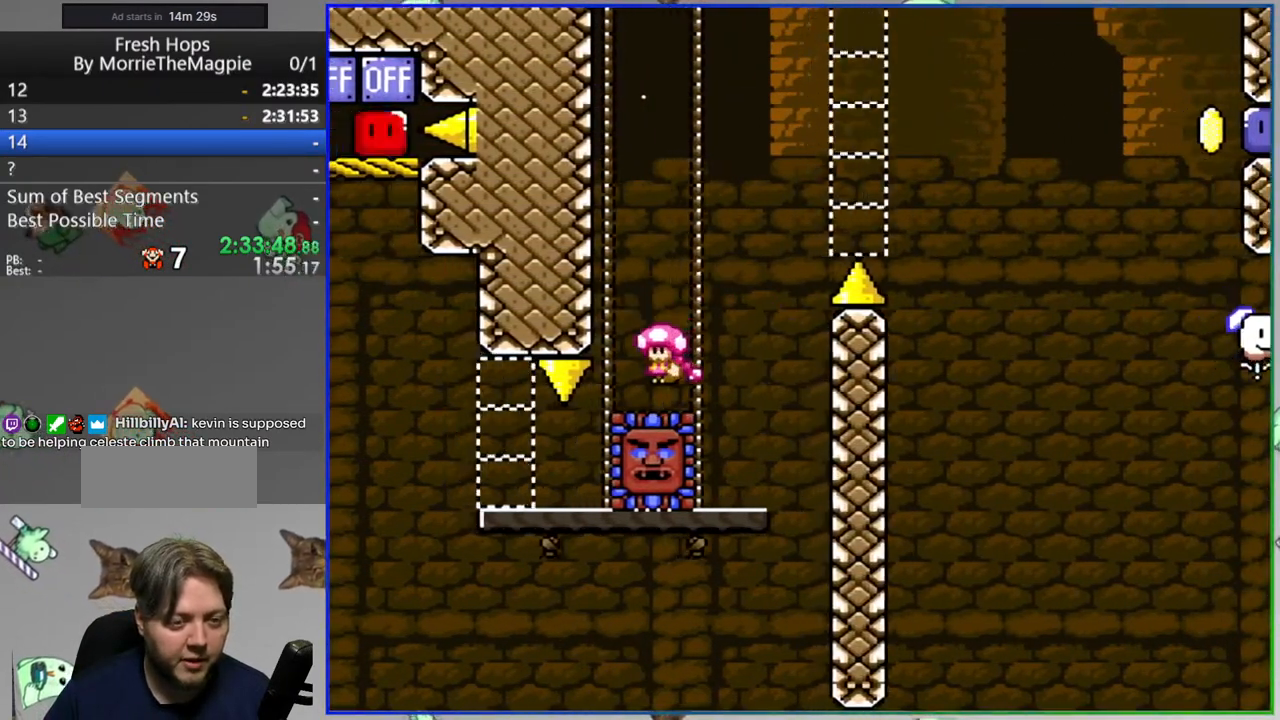
{"dt_ms": 500, "buttons": ["A", "Y", "DPAD_RIGHT"], "events": []}
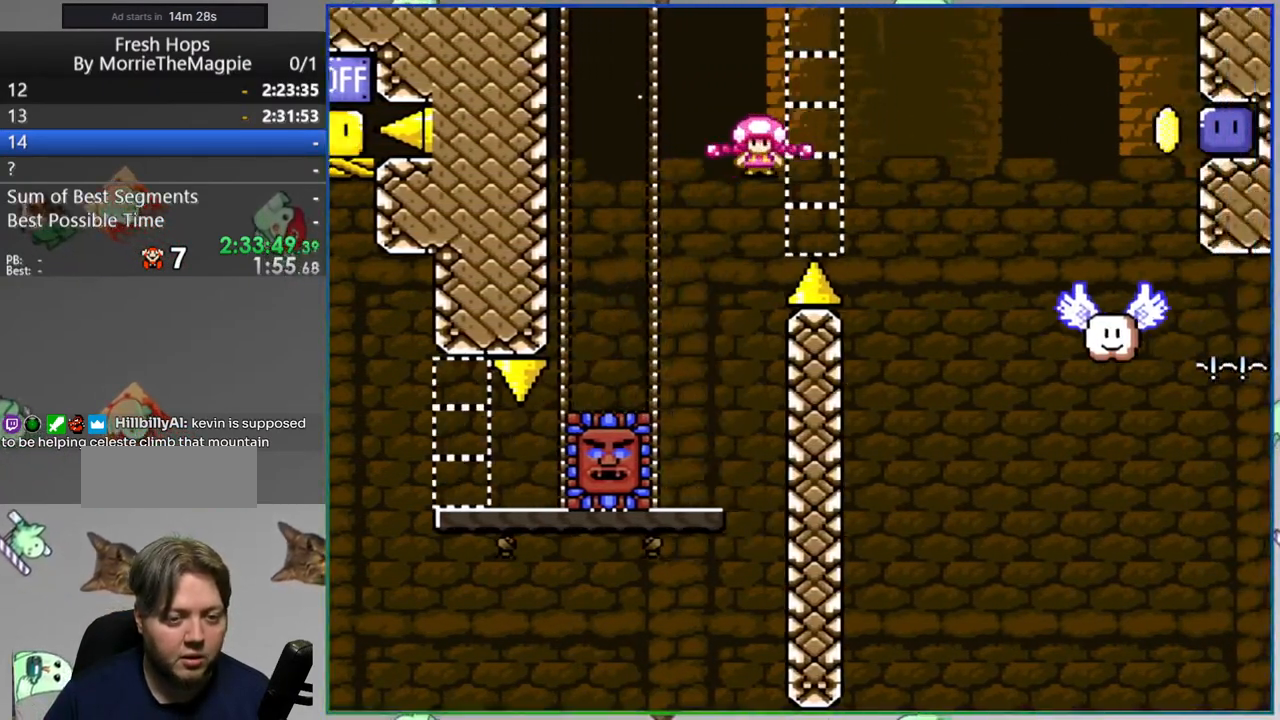
{"dt_ms": 500, "buttons": ["B", "Y", "DPAD_RIGHT"], "events": [[117, "A", "up"], [267, "B", "down"]]}
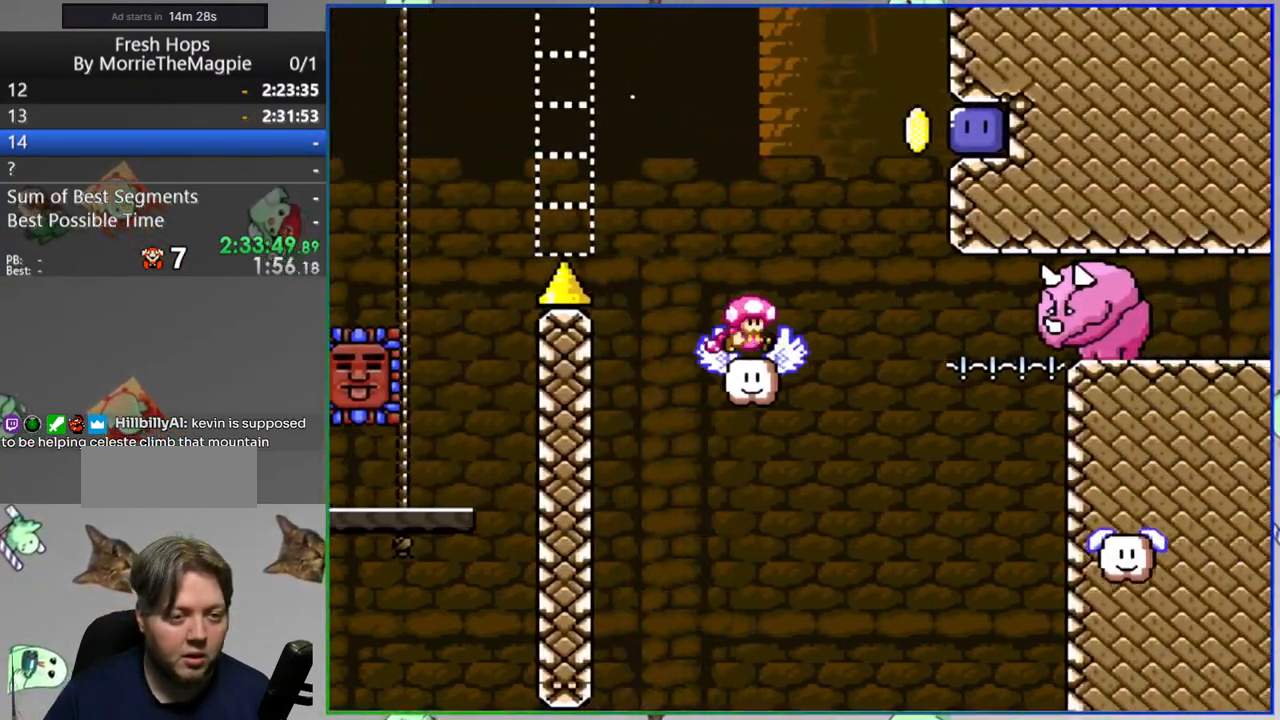
{"dt_ms": 500, "buttons": ["Y", "DPAD_RIGHT"], "events": [[233, "B", "up"], [250, "Y", "up"], [400, "Y", "down"]]}
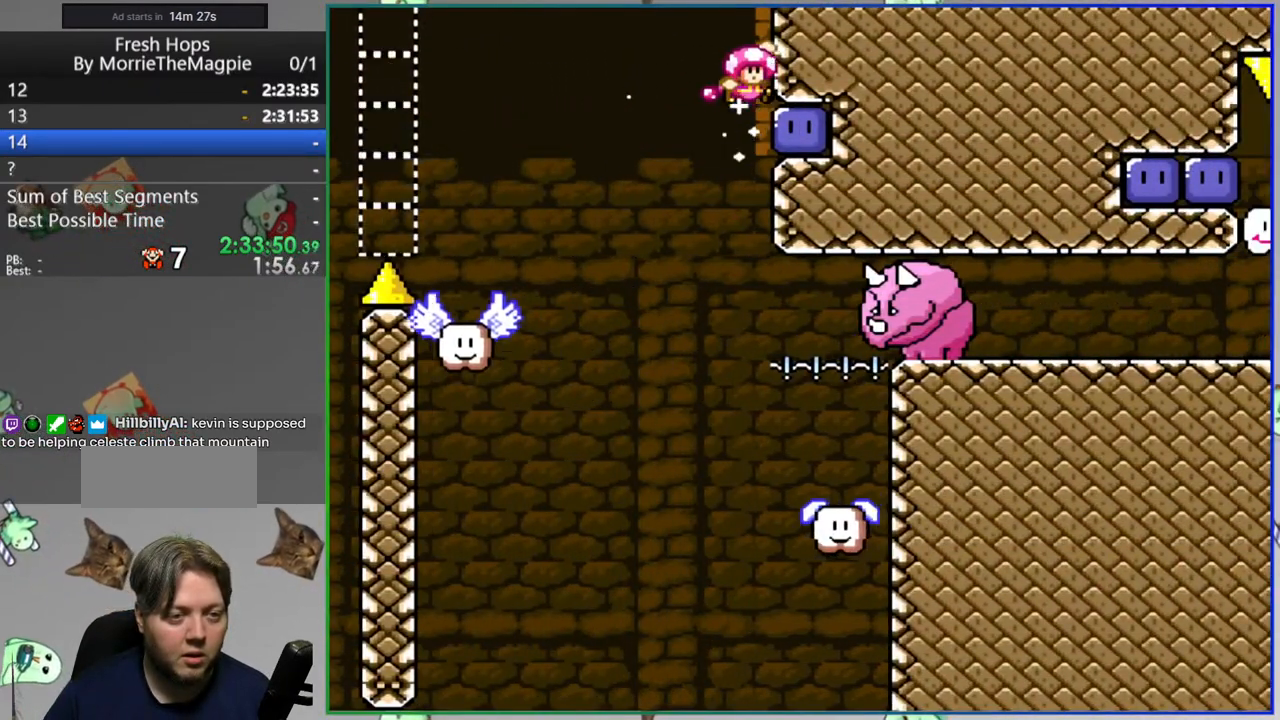
{"dt_ms": 500, "buttons": ["Y", "DPAD_RIGHT"], "events": [[50, "DPAD_RIGHT", "up"], [317, "DPAD_RIGHT", "down"]]}
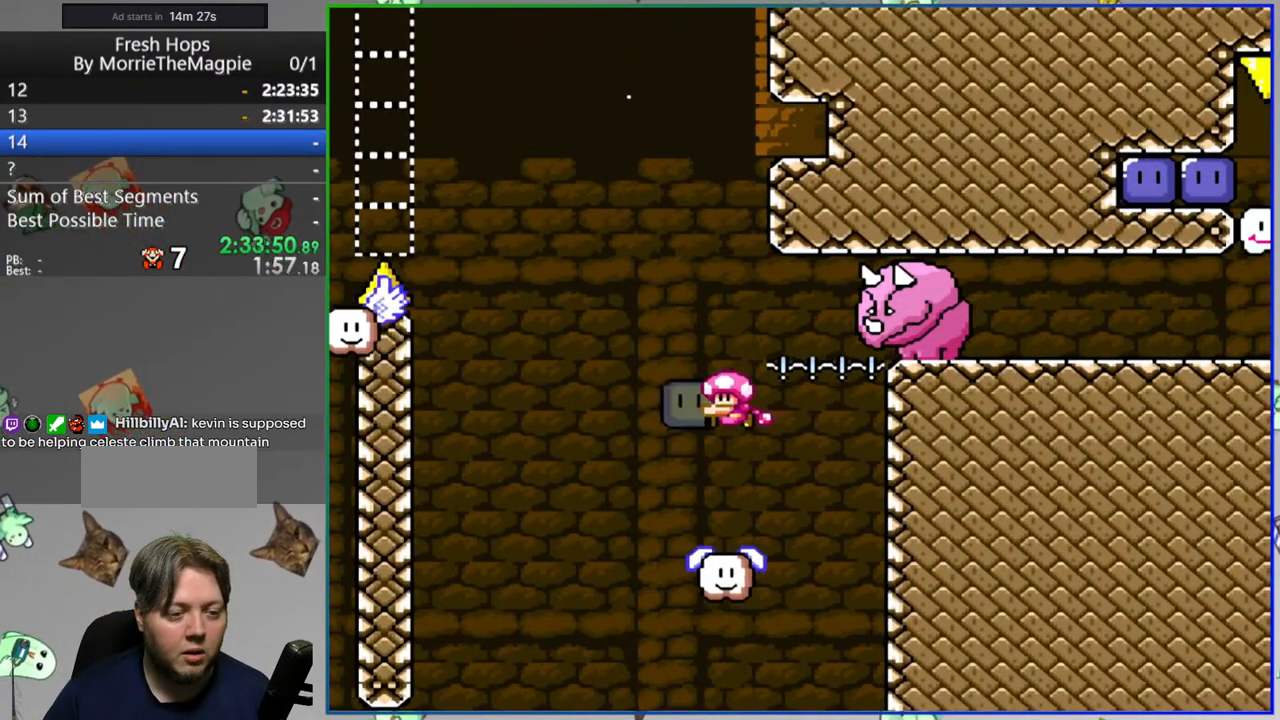
{"dt_ms": 500, "buttons": ["B", "Y", "DPAD_RIGHT"], "events": [[17, "B", "down"], [333, "Y", "up"], [433, "Y", "down"]]}
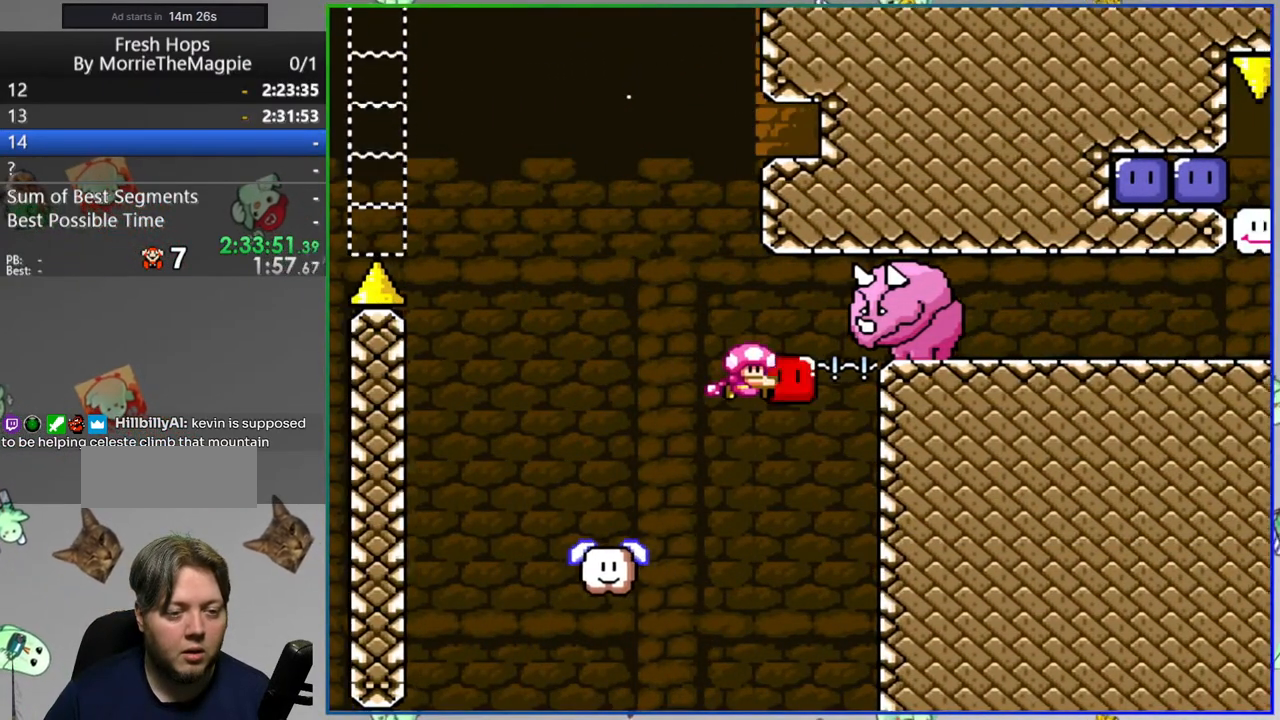
{"dt_ms": 500, "buttons": ["Y", "DPAD_RIGHT"], "events": [[283, "B", "up"]]}
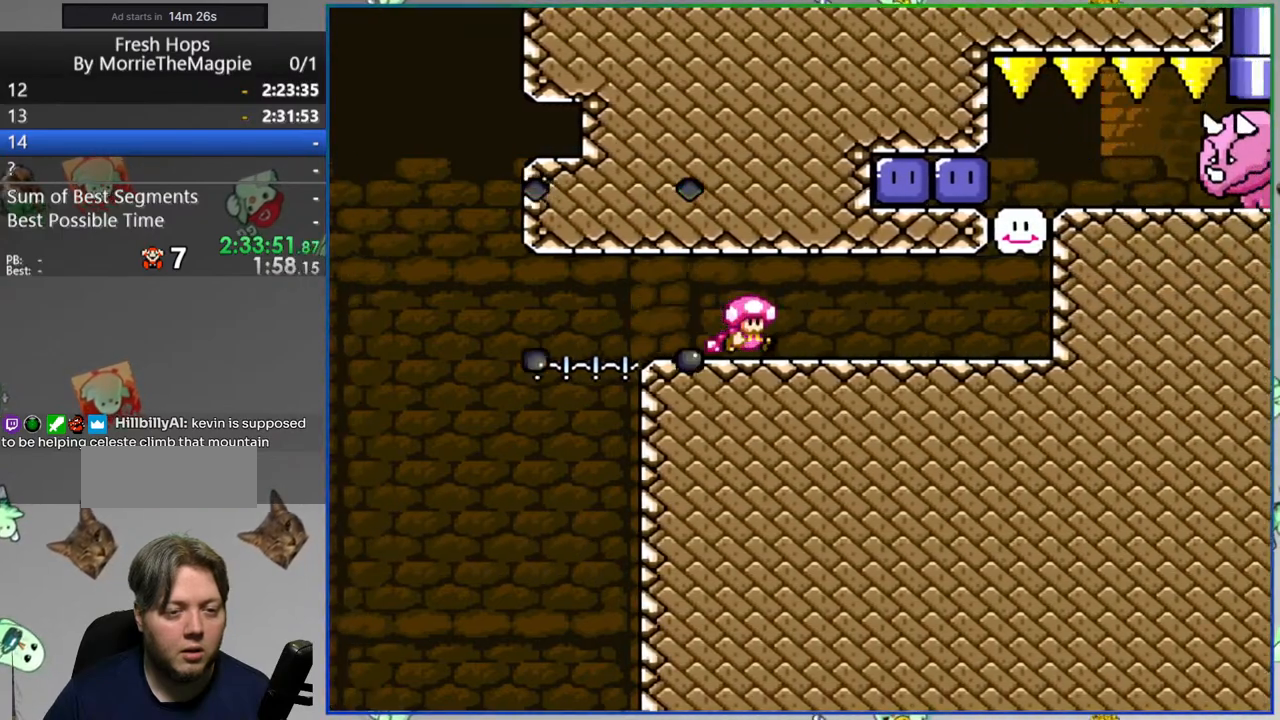
{"dt_ms": 500, "buttons": [], "events": [[300, "B", "down"], [333, "DPAD_RIGHT", "up"], [417, "B", "up"], [450, "Y", "up"]]}
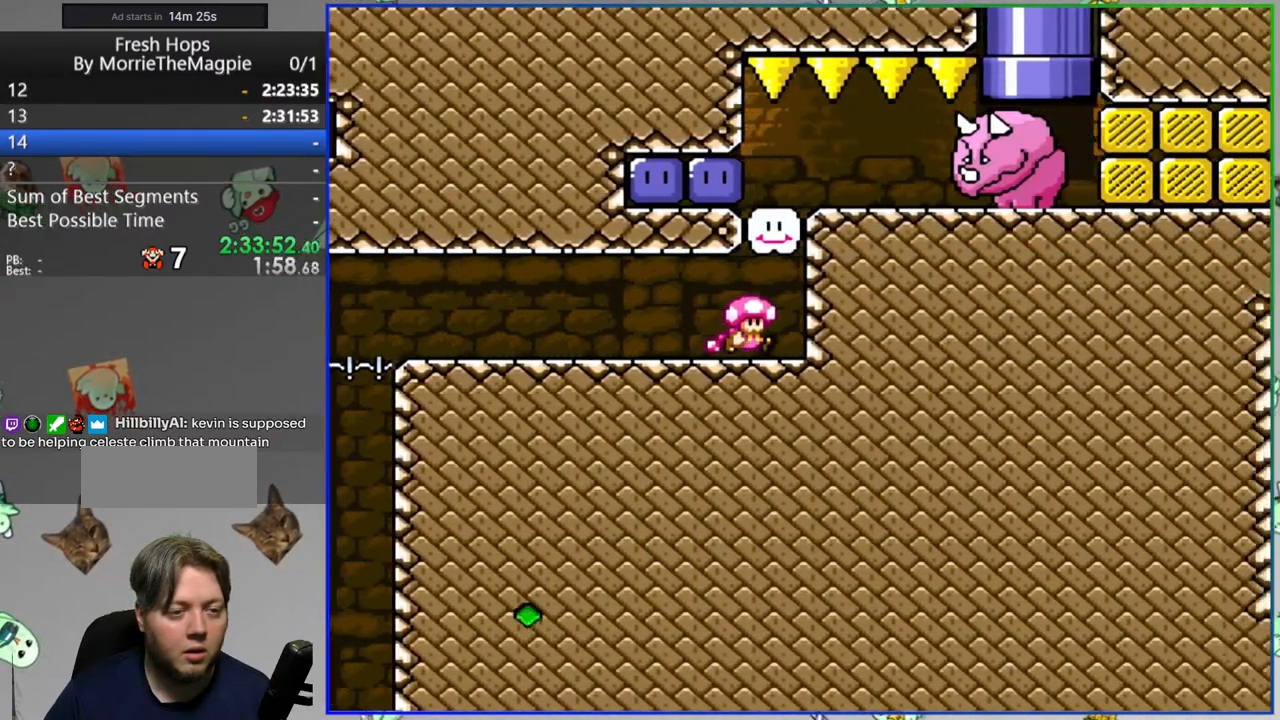
{"dt_ms": 500, "buttons": [], "events": [[217, "Y", "down"], [300, "DPAD_RIGHT", "down"], [417, "Y", "up"], [433, "DPAD_RIGHT", "up"]]}
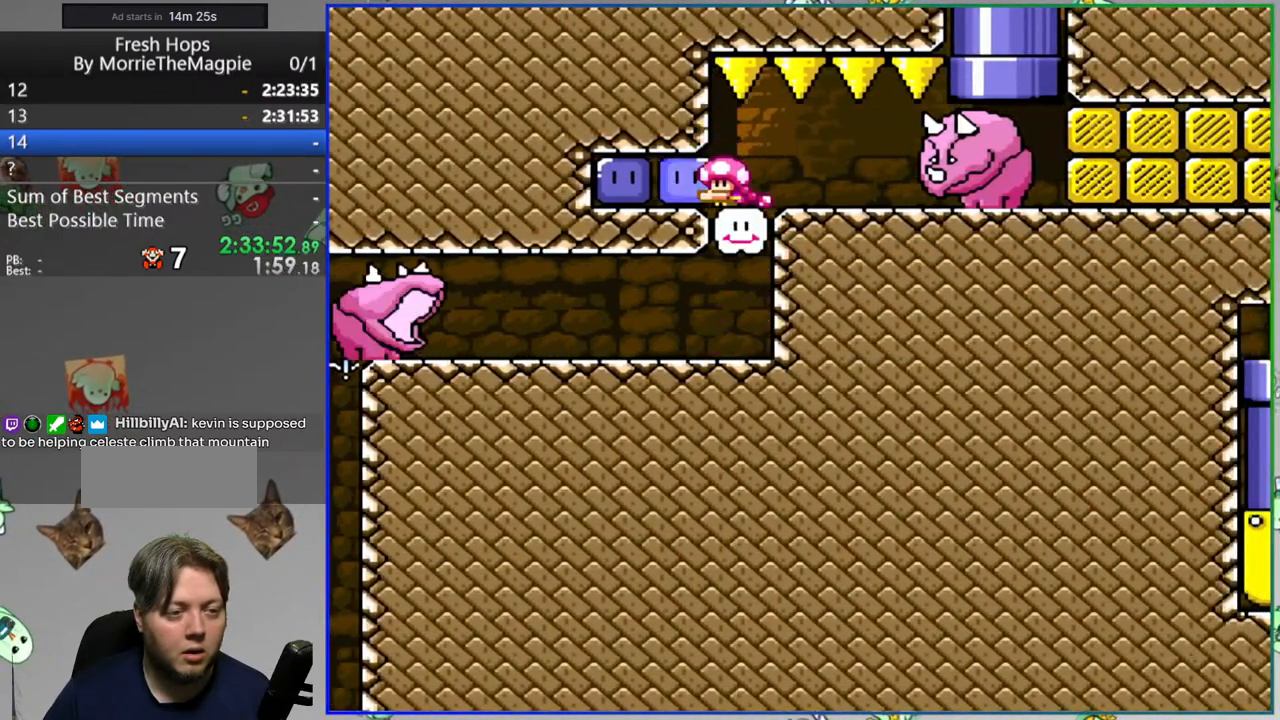
{"dt_ms": 500, "buttons": ["Y", "DPAD_RIGHT"], "events": [[350, "Y", "down"], [433, "DPAD_RIGHT", "down"]]}
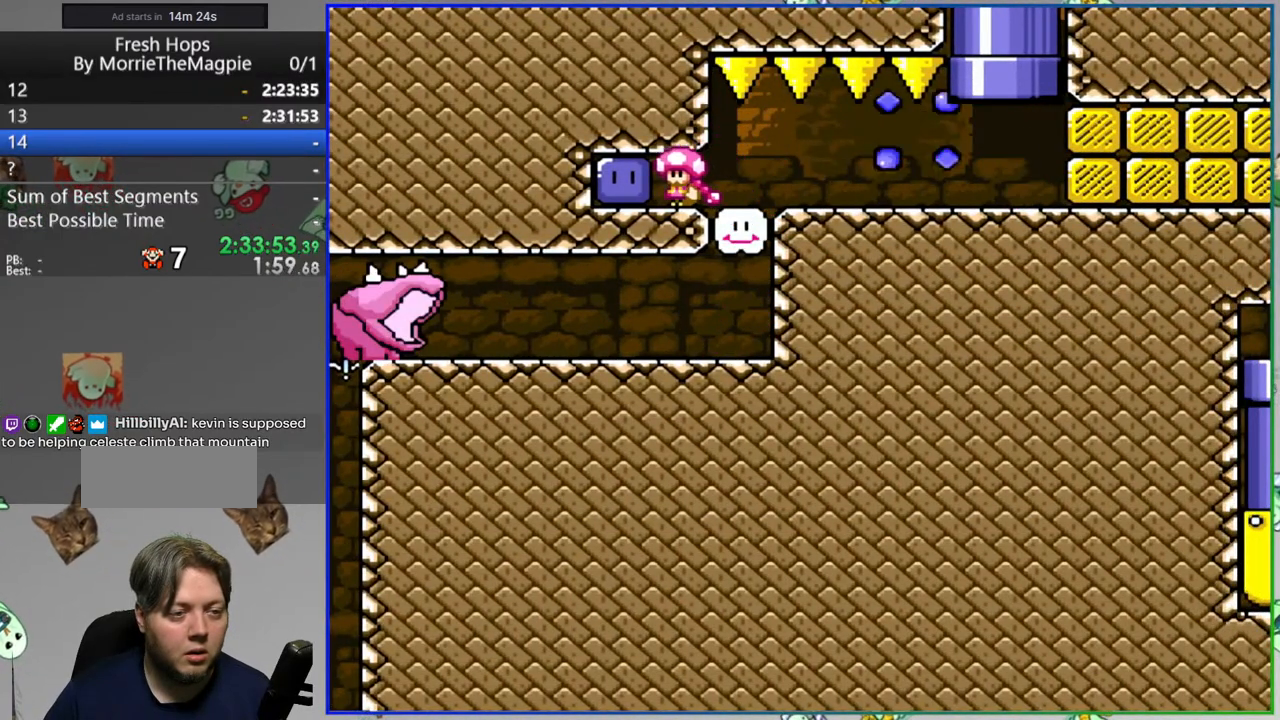
{"dt_ms": 500, "buttons": ["Y", "DPAD_RIGHT"], "events": [[417, "Y", "up"], [483, "Y", "down"]]}
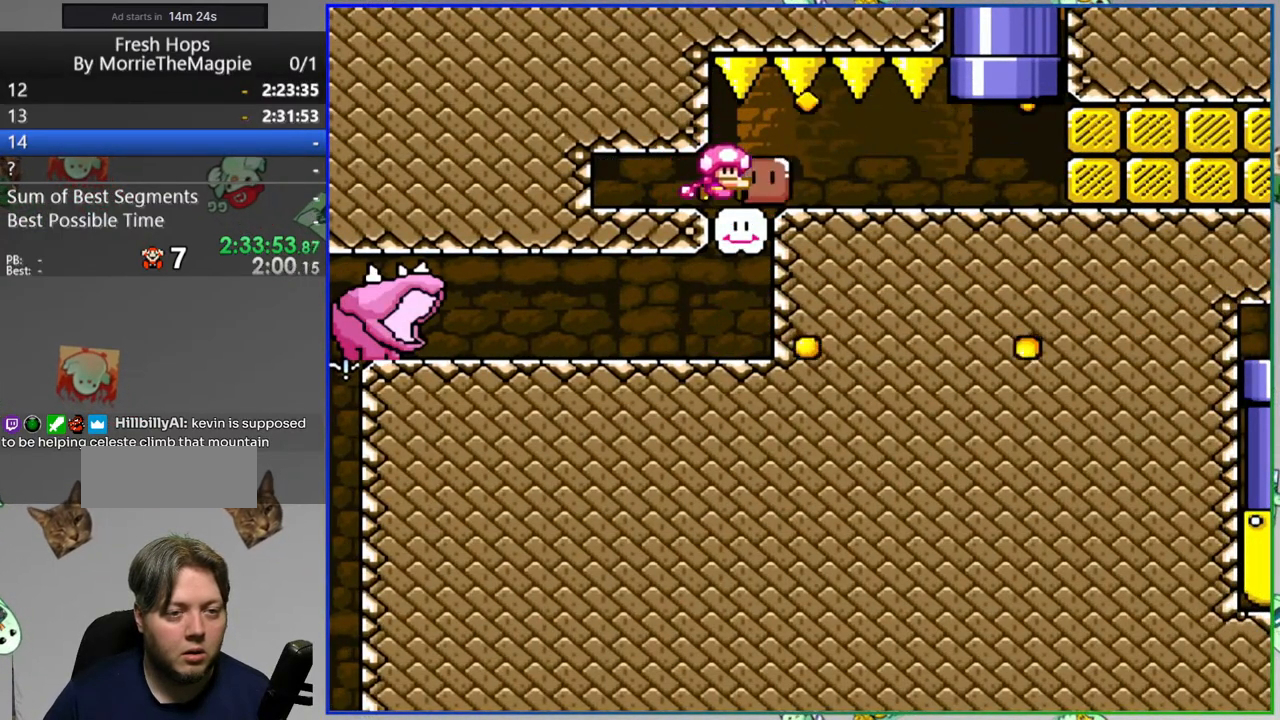
{"dt_ms": 500, "buttons": ["B", "Y"], "events": [[250, "DPAD_UP", "down"], [267, "B", "down"], [300, "DPAD_RIGHT", "up"], [500, "DPAD_UP", "up"]]}
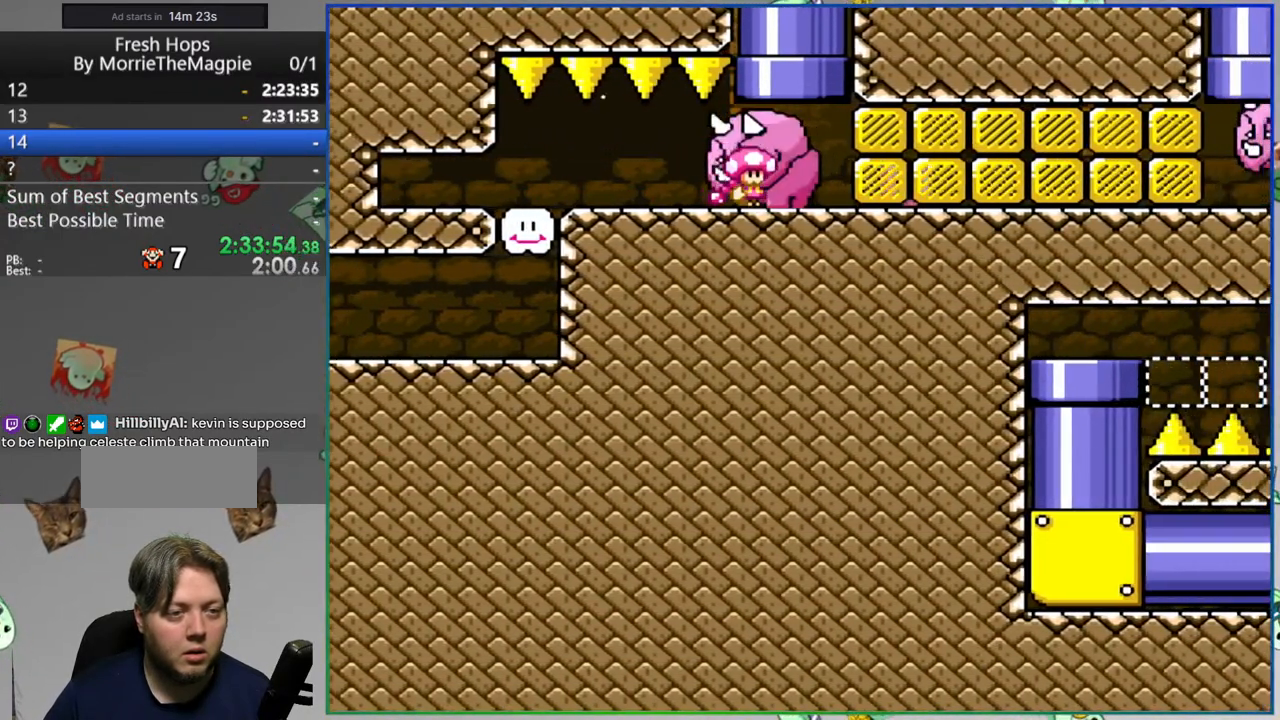
{"dt_ms": 500, "buttons": ["Y", "DPAD_RIGHT"], "events": [[100, "DPAD_RIGHT", "down"], [217, "B", "up"]]}
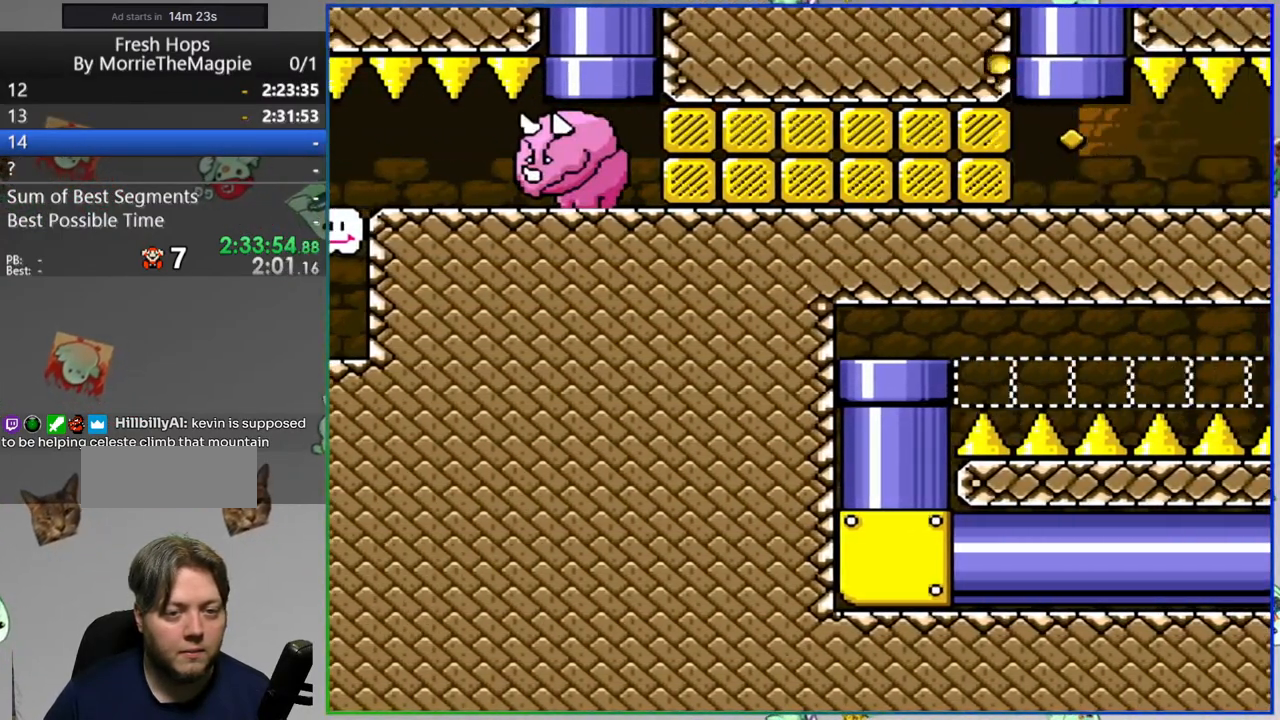
{"dt_ms": 500, "buttons": ["Y", "DPAD_RIGHT"], "events": []}
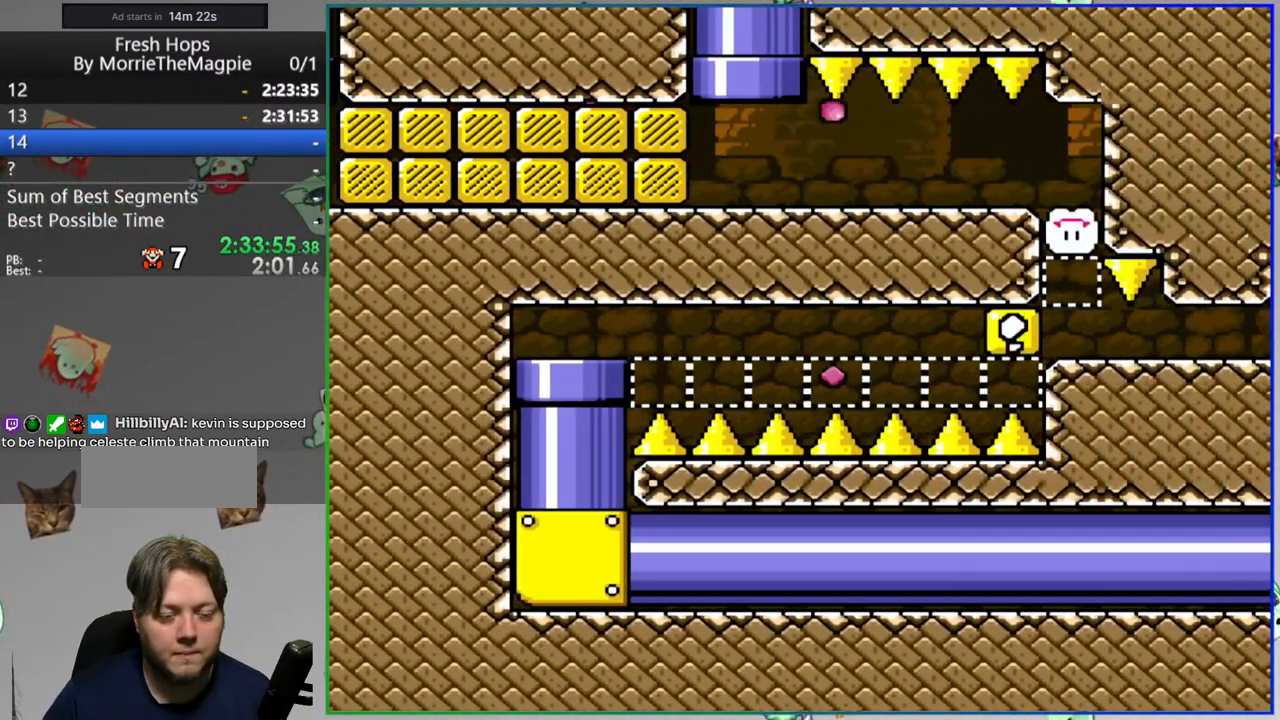
{"dt_ms": 500, "buttons": ["Y", "DPAD_RIGHT"], "events": []}
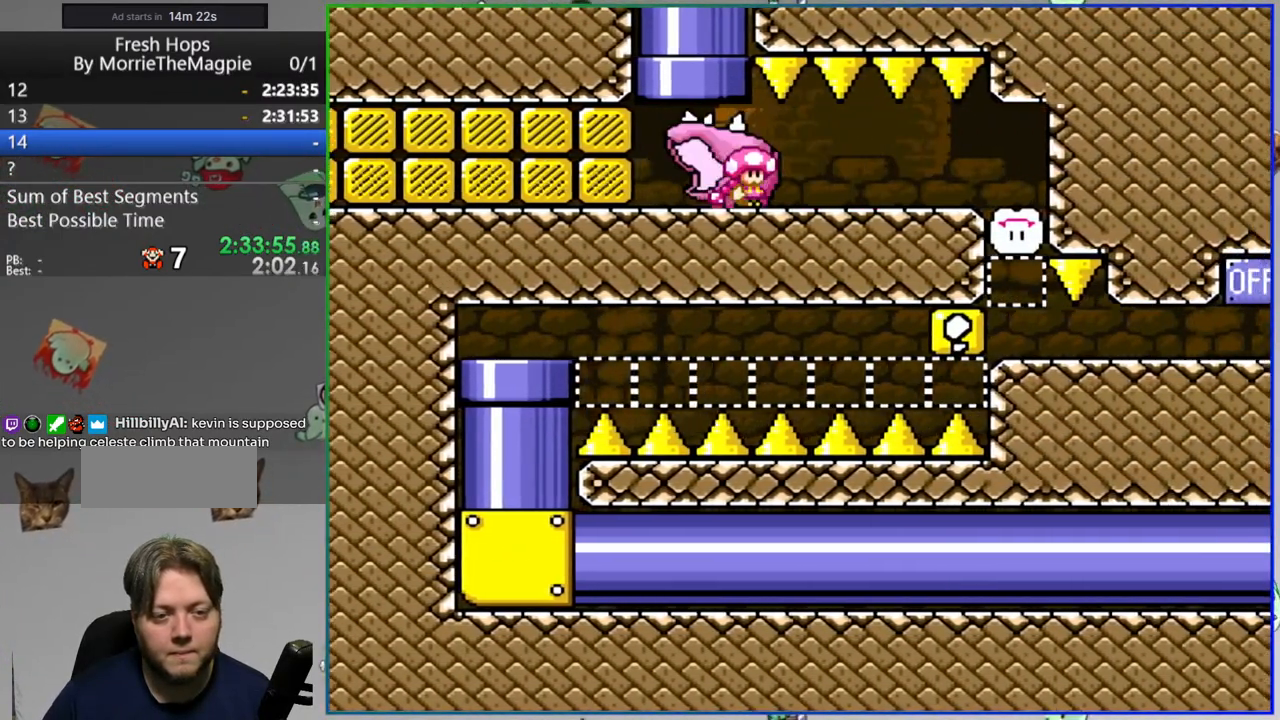
{"dt_ms": 500, "buttons": ["Y"], "events": [[250, "DPAD_RIGHT", "up"]]}
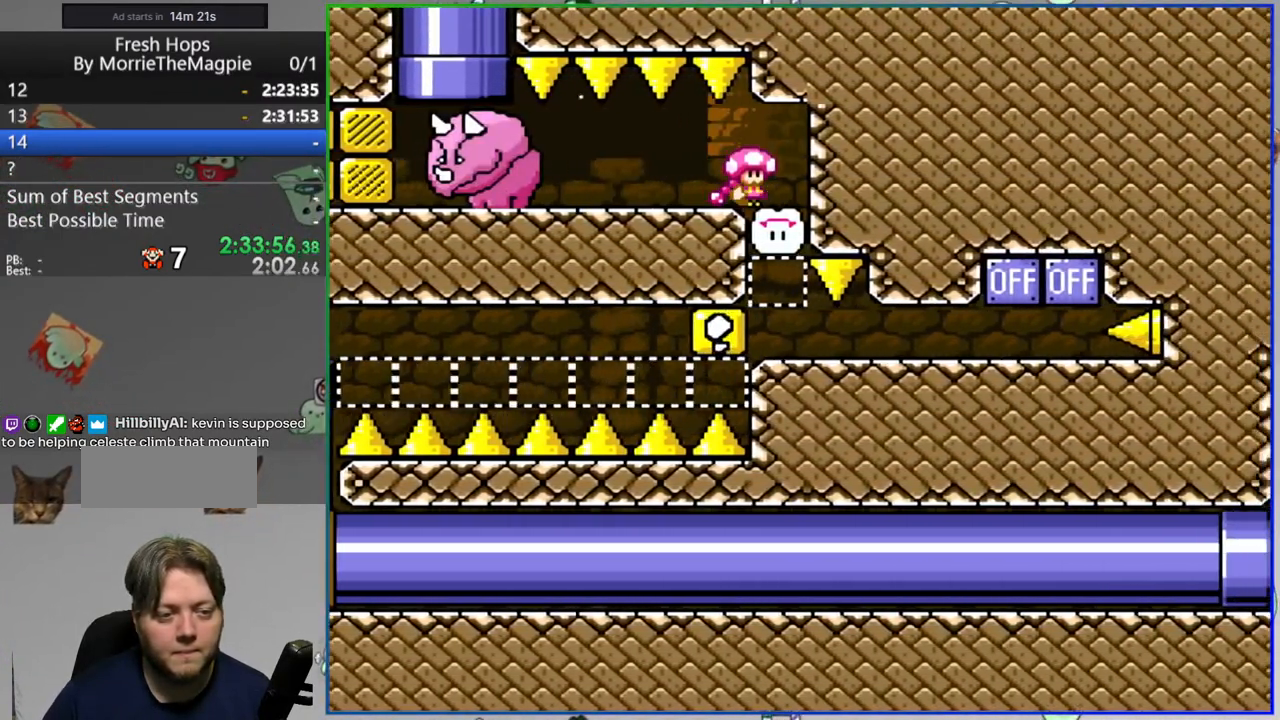
{"dt_ms": 500, "buttons": ["Y", "DPAD_RIGHT"], "events": [[17, "DPAD_RIGHT", "down"]]}
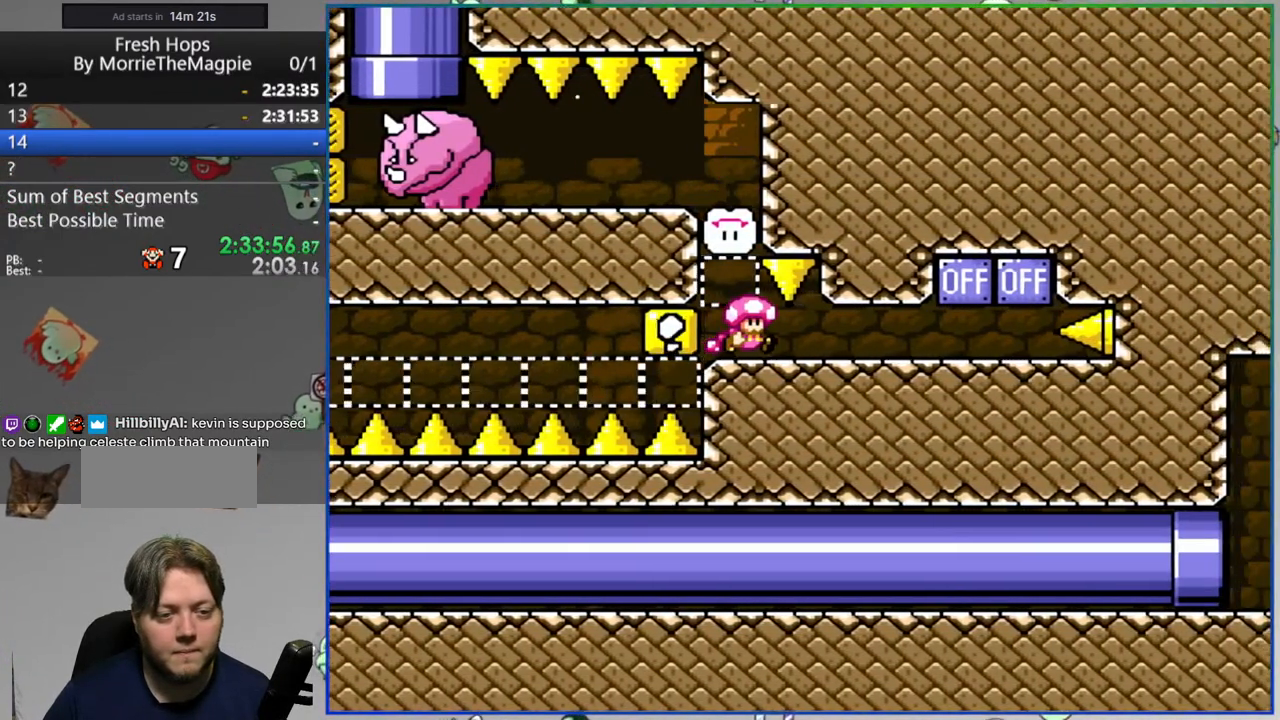
{"dt_ms": 500, "buttons": ["Y"], "events": [[150, "DPAD_RIGHT", "up"], [233, "A", "down"], [267, "A", "up"]]}
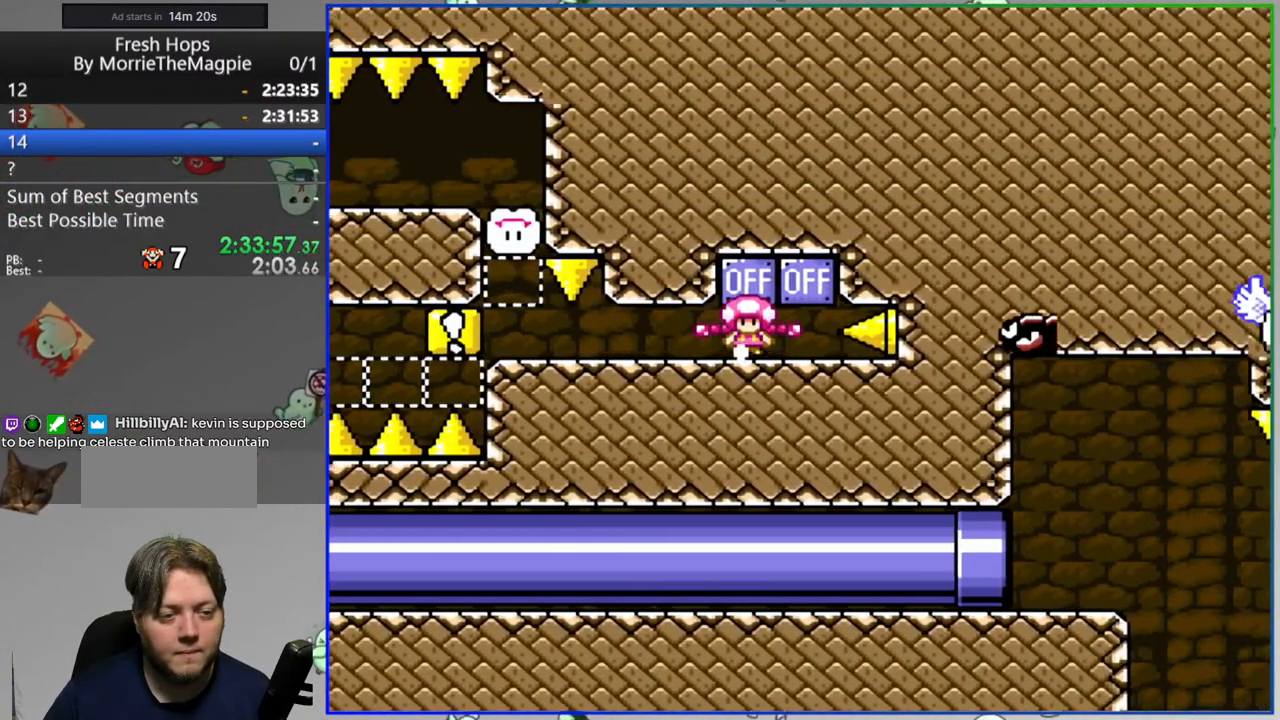
{"dt_ms": 500, "buttons": ["Y"], "events": []}
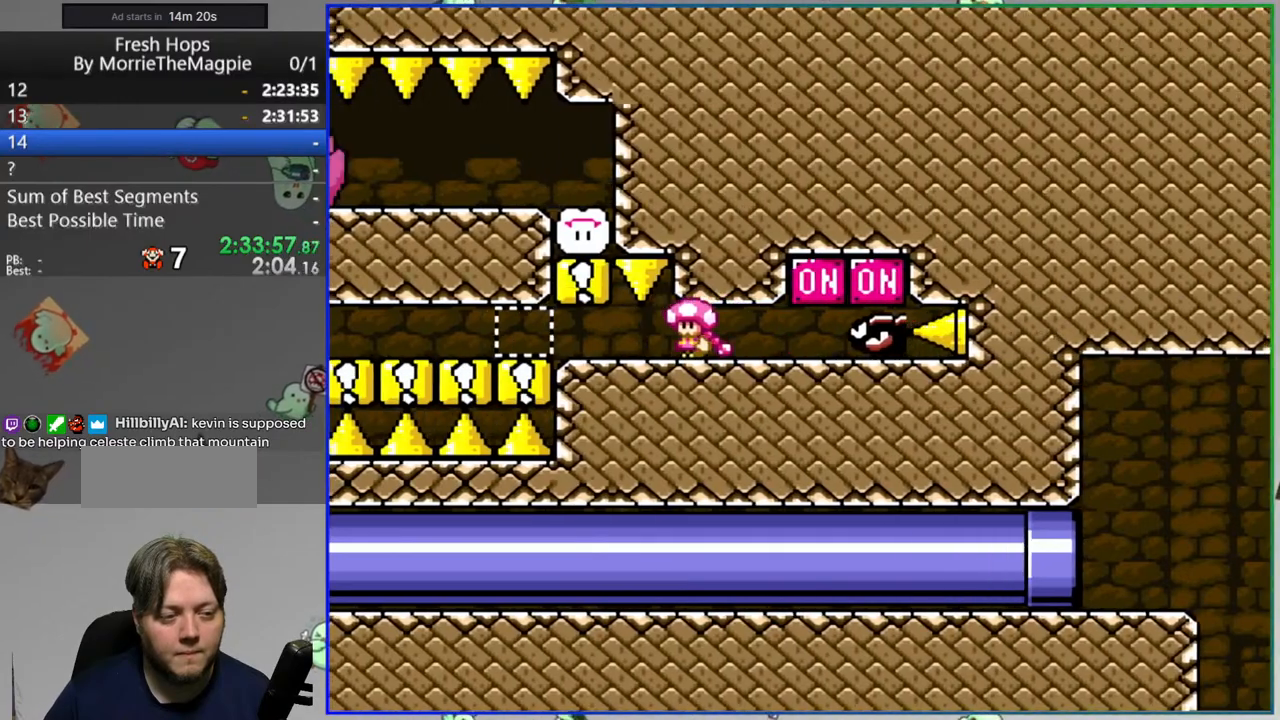
{"dt_ms": 500, "buttons": ["Y"], "events": []}
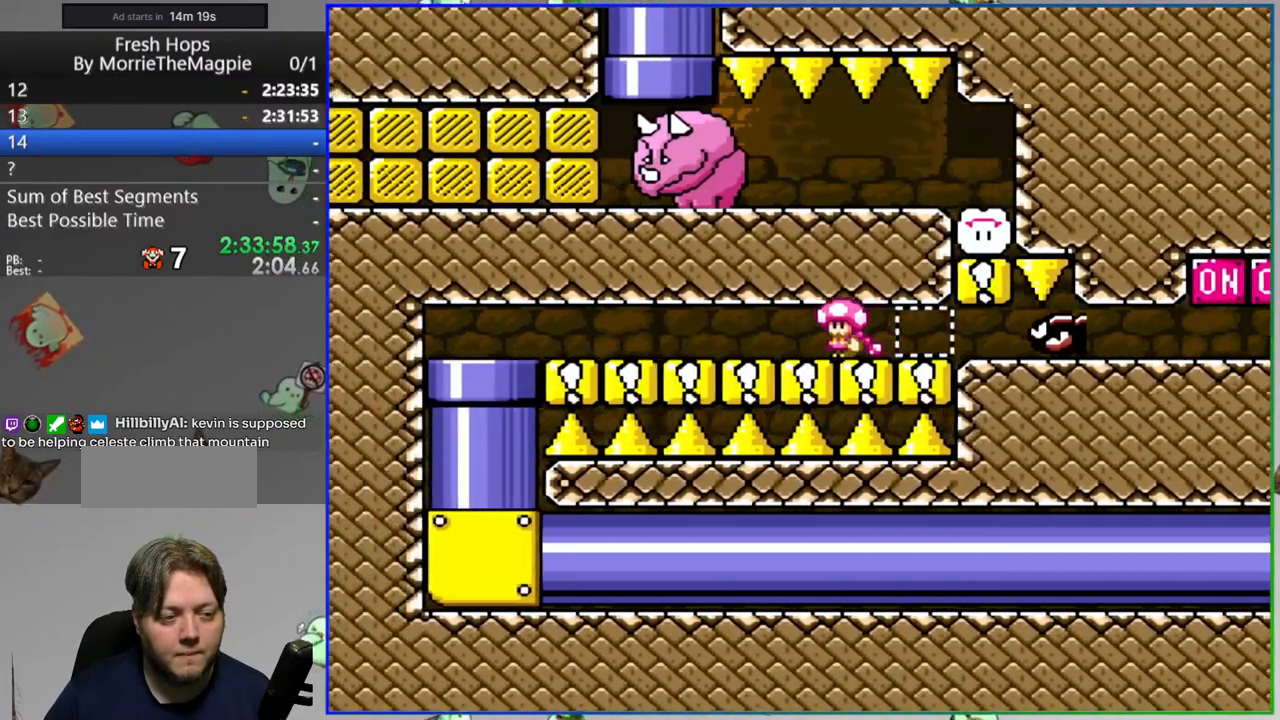
{"dt_ms": 500, "buttons": ["Y", "DPAD_DOWN"], "events": [[317, "DPAD_DOWN", "down"]]}
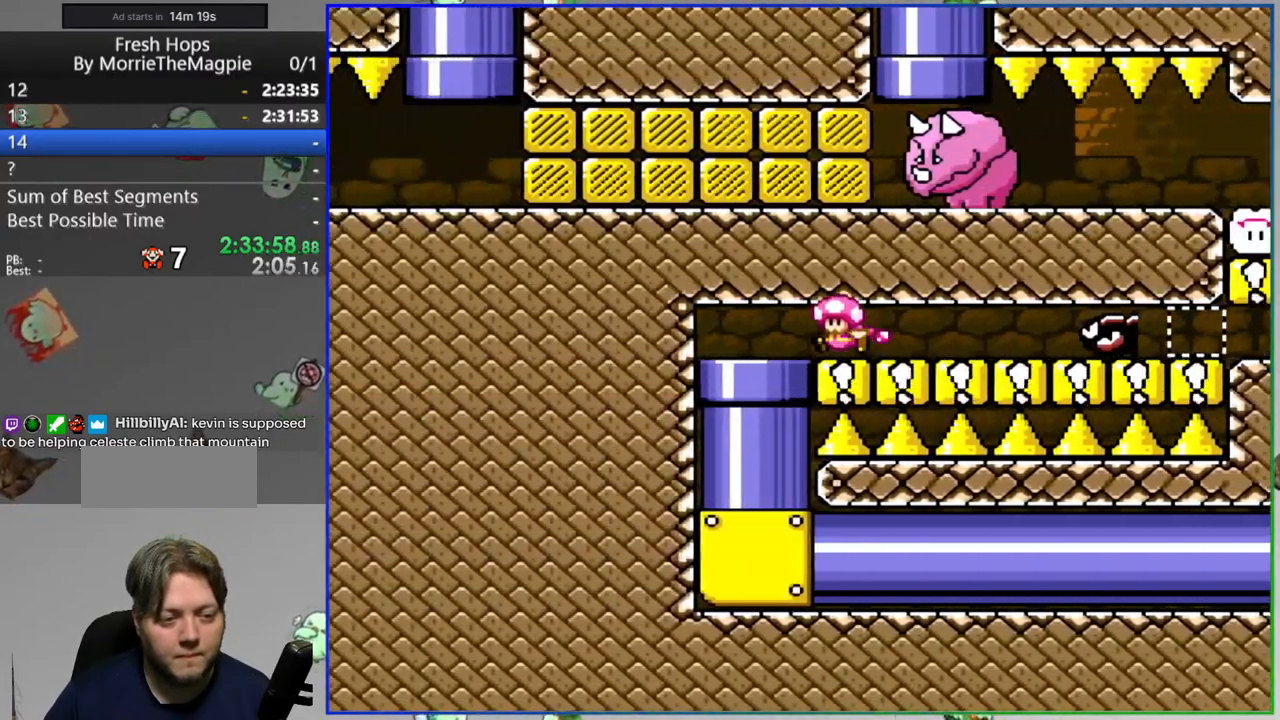
{"dt_ms": 500, "buttons": ["Y", "DPAD_RIGHT"], "events": [[100, "DPAD_DOWN", "up"], [167, "DPAD_RIGHT", "down"]]}
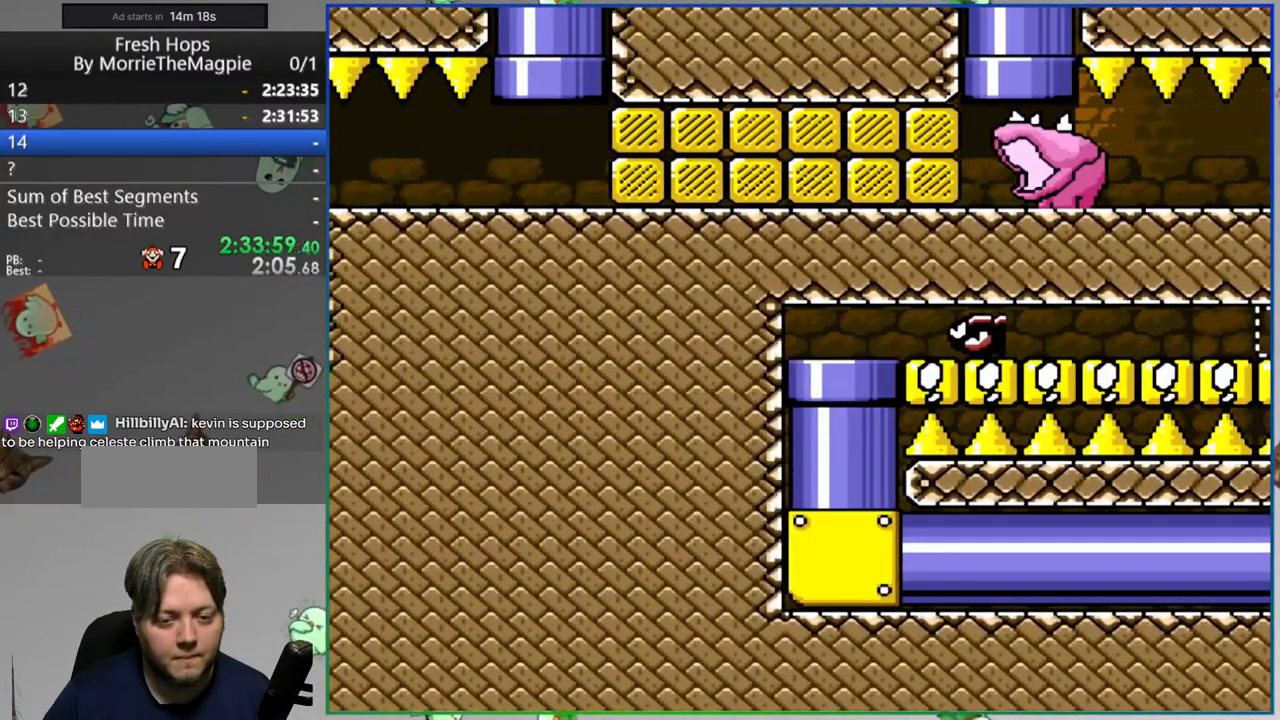
{"dt_ms": 500, "buttons": ["Y", "DPAD_RIGHT"], "events": []}
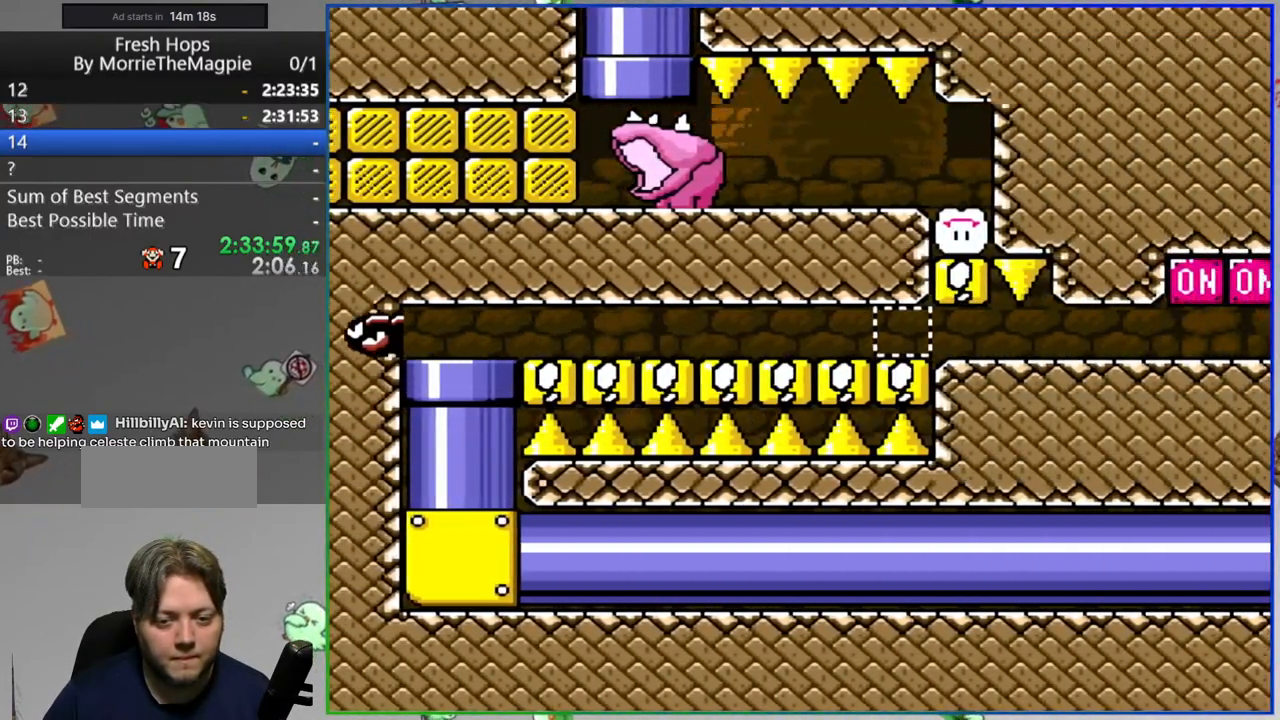
{"dt_ms": 500, "buttons": ["Y", "DPAD_RIGHT"], "events": []}
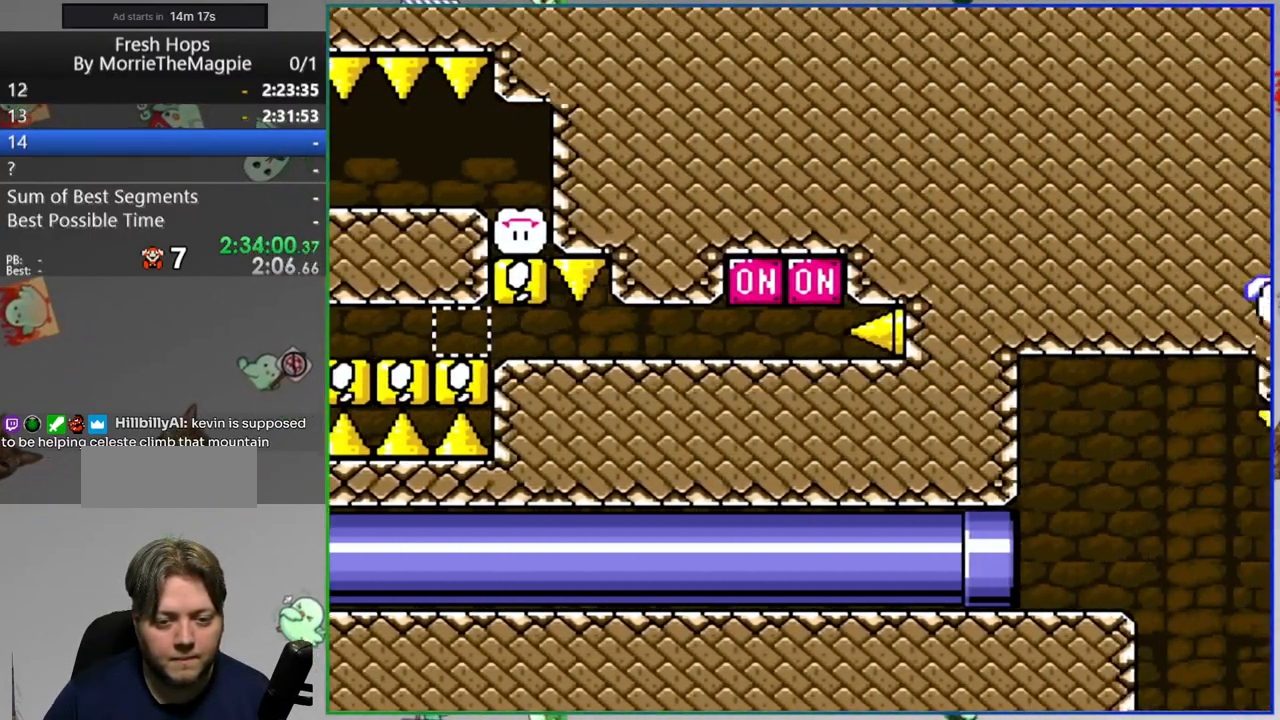
{"dt_ms": 500, "buttons": ["Y"], "events": [[233, "DPAD_RIGHT", "up"], [267, "B", "down"], [400, "B", "up"]]}
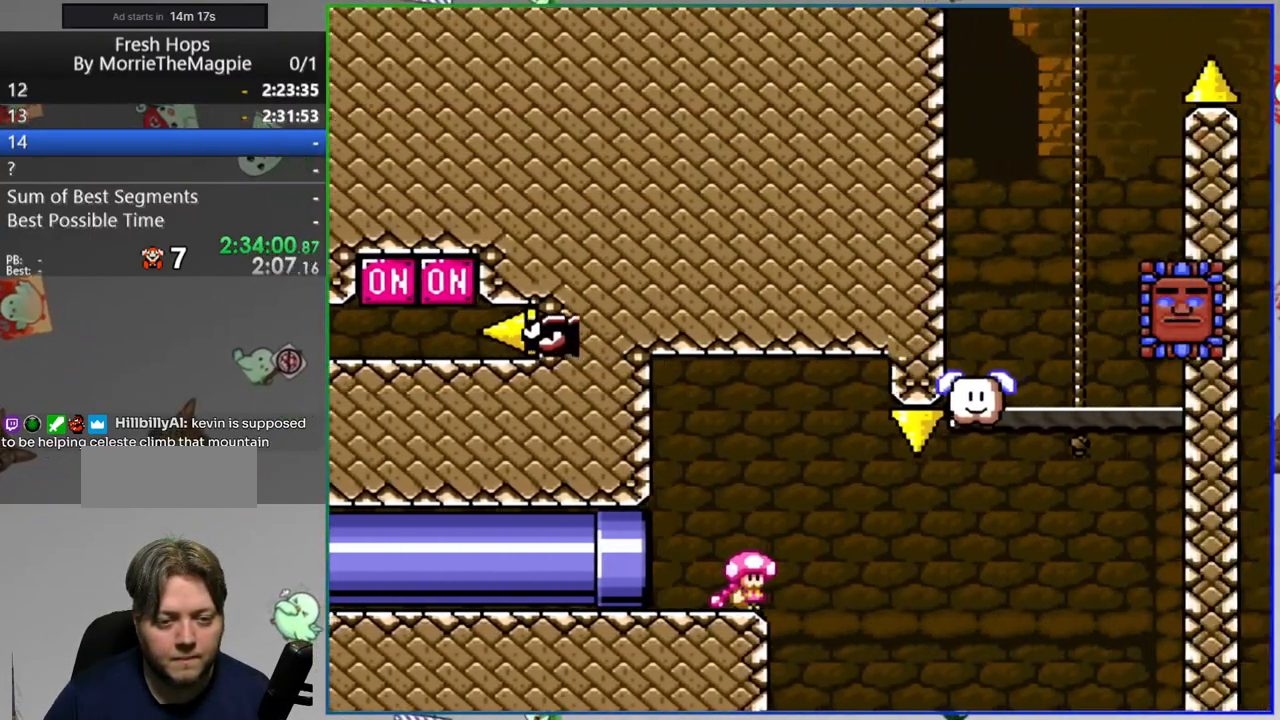
{"dt_ms": 1000, "buttons": ["Y", "DPAD_RIGHT"]}